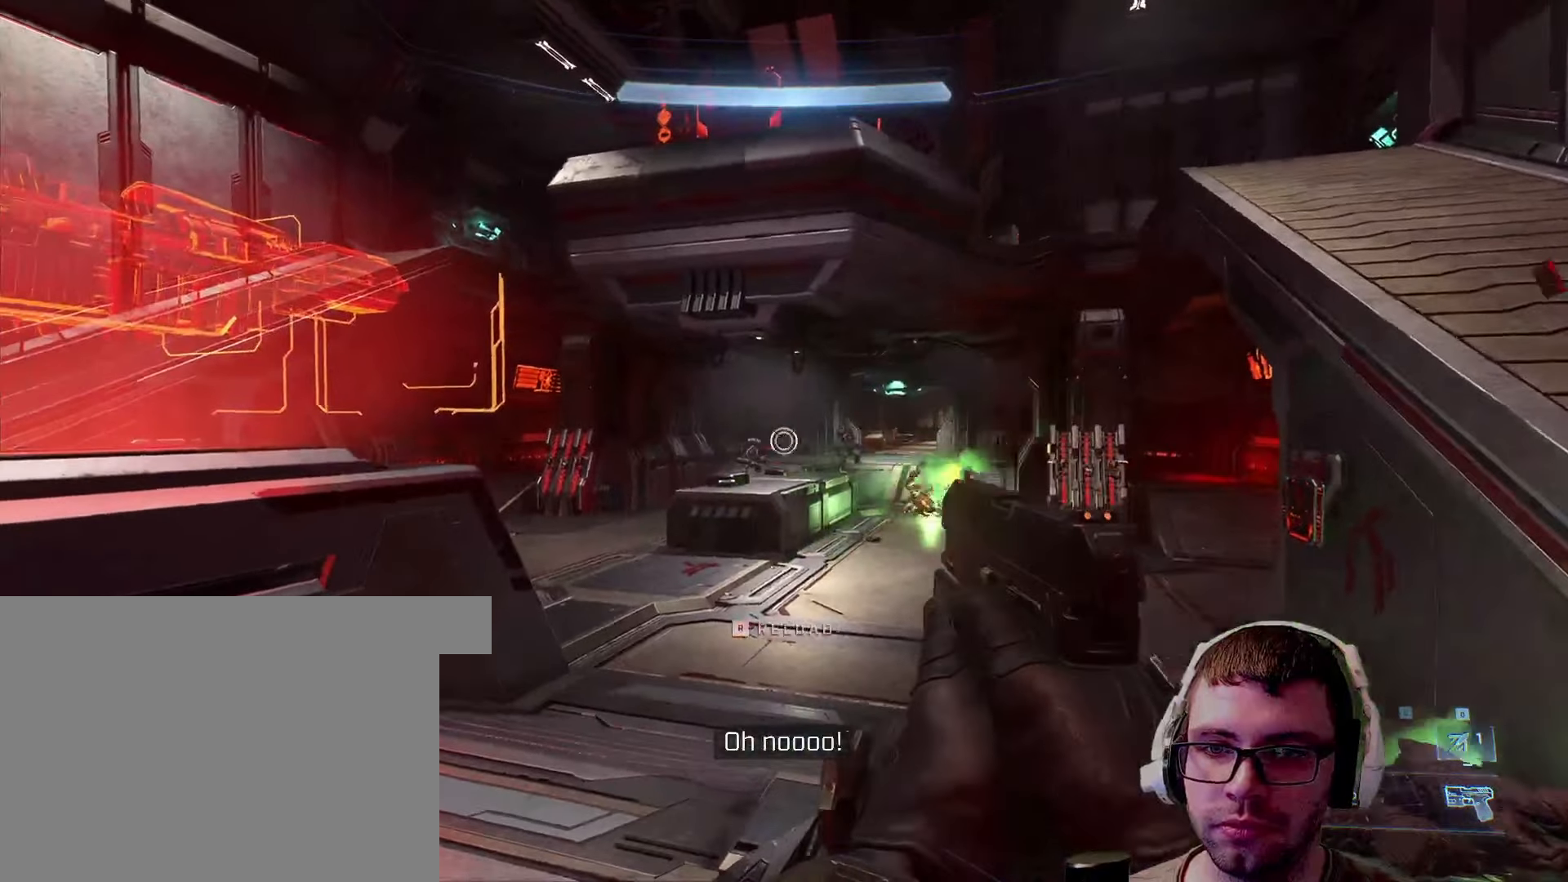
Gameplay with keyboard and mouse; each line is a JSON object with the keys and mouse buttons held at the frame after it. "events" lists presses ("down") and releases ("up") of "1", "2", "3", "4", "5", "a", "alt", "c", "caps_lock", "ctrl", "d", "e", "f", "g", "q", "r", "s", "shift", "space", "t", "tab", "v", "w", "x", "z", "mouse_left", "mouse_wheel" and "mouse_right" between this image and that frame as [ms after this image, input, new state], when the widget could be followed in between. "mouse_left", "mouse_wheel", "mouse_right" = the "left", "wheel", "right" buttons of the "mouse" list. No other keys are recorded. "wheel" means that the mouse wheel is clicked or scrolled. Not read: mouse_move.
{"keys": ["d"], "mouse": [], "events": [[450, "d", "down"]]}
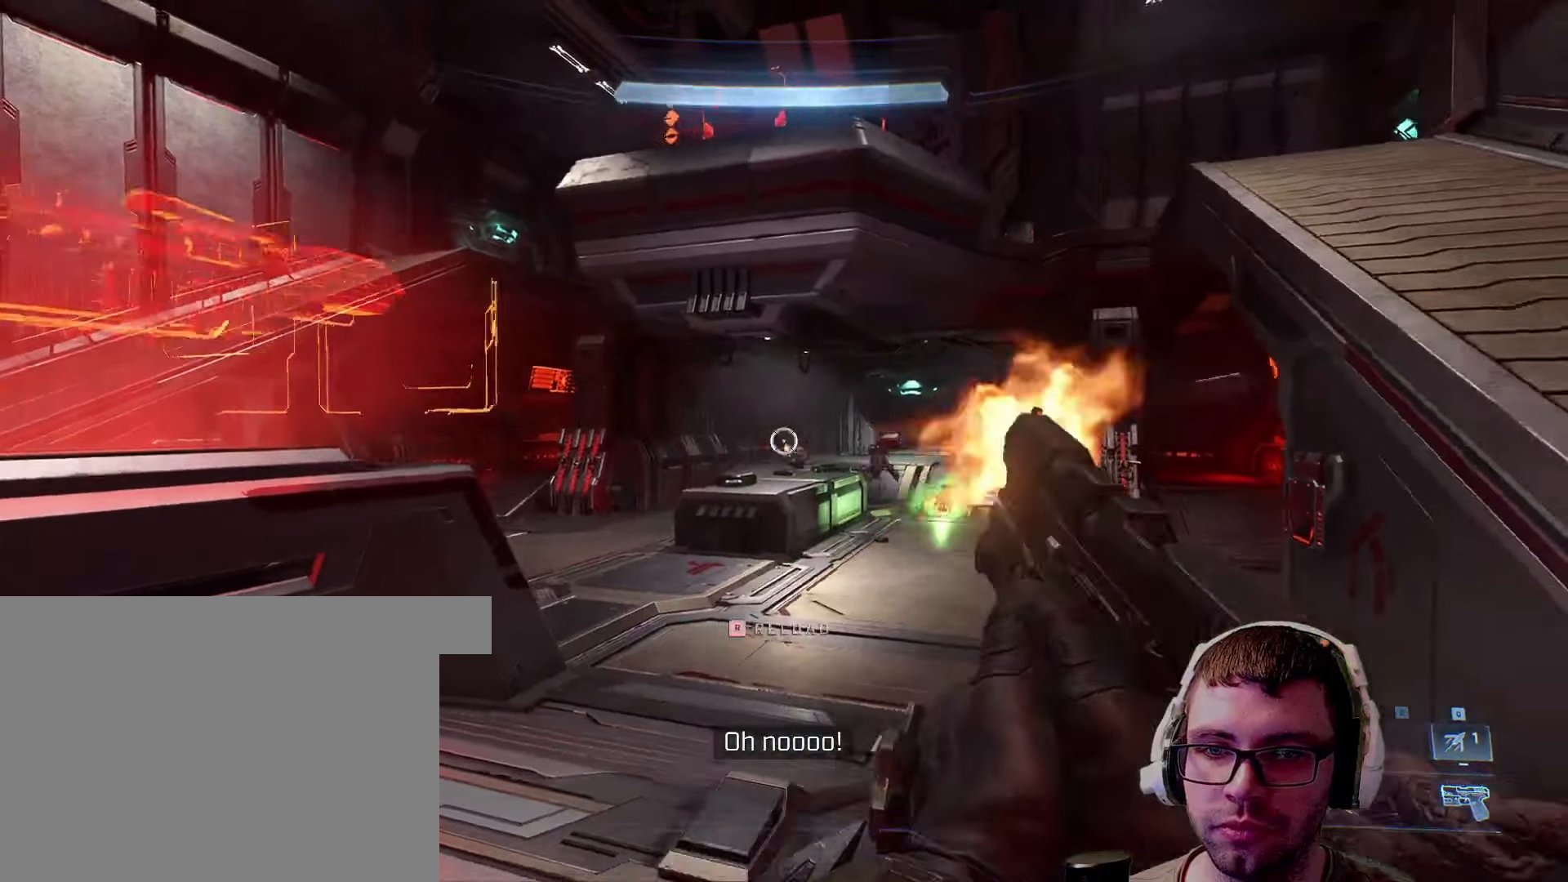
{"keys": ["s"], "mouse": [], "events": [[50, "mouse_left", "down"], [184, "mouse_left", "up"], [217, "mouse_left", "down"], [334, "mouse_left", "up"], [367, "mouse_left", "down"], [467, "d", "up"], [467, "mouse_left", "up"], [467, "s", "down"]]}
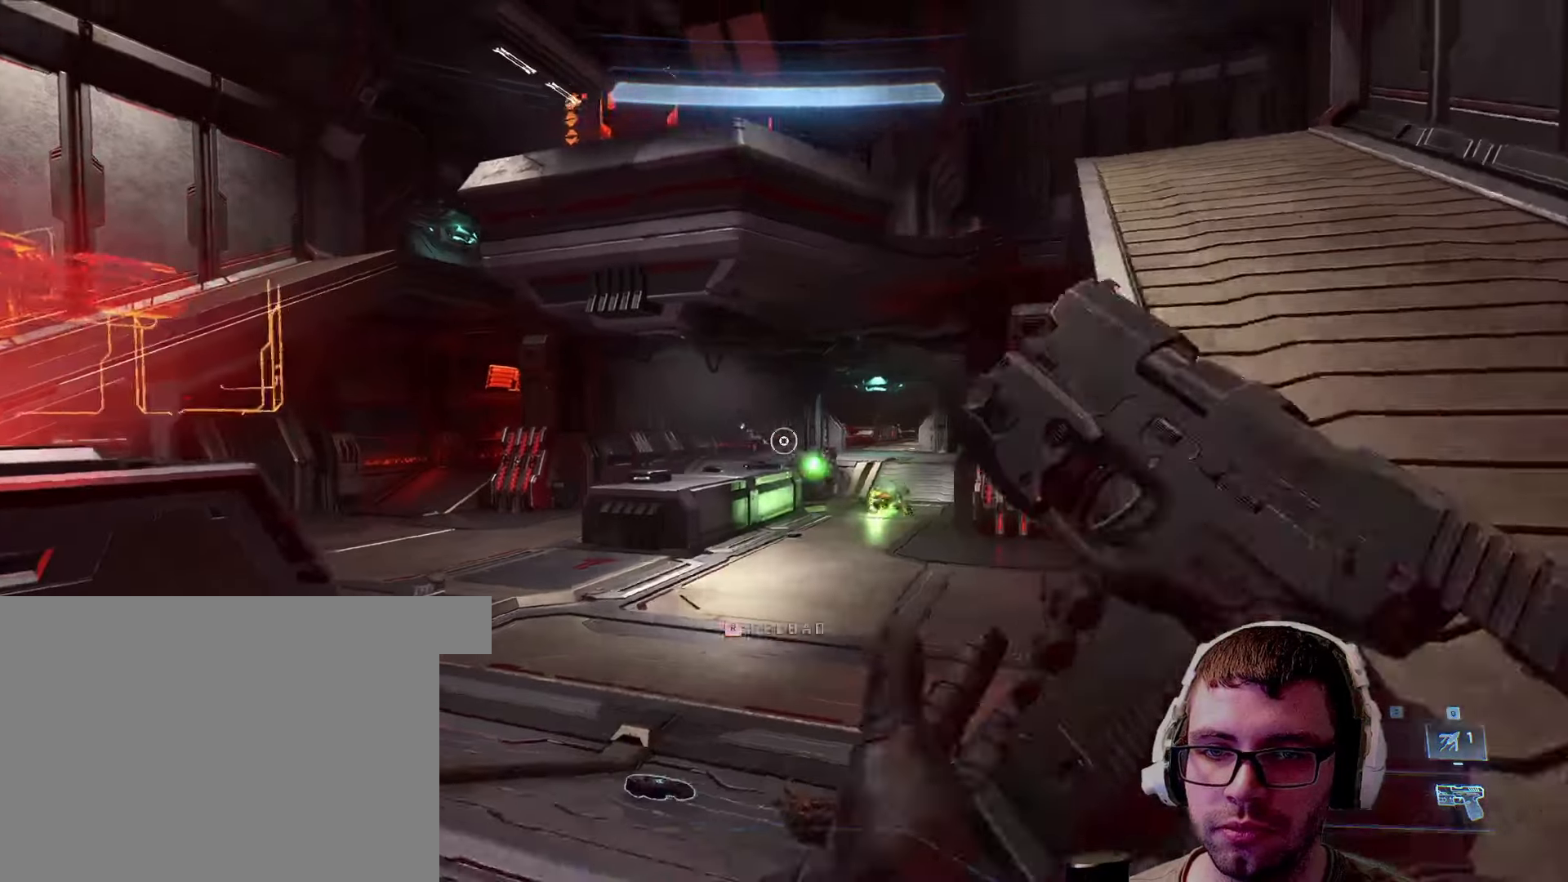
{"keys": ["a"], "mouse": [], "events": [[84, "s", "up"], [167, "a", "down"]]}
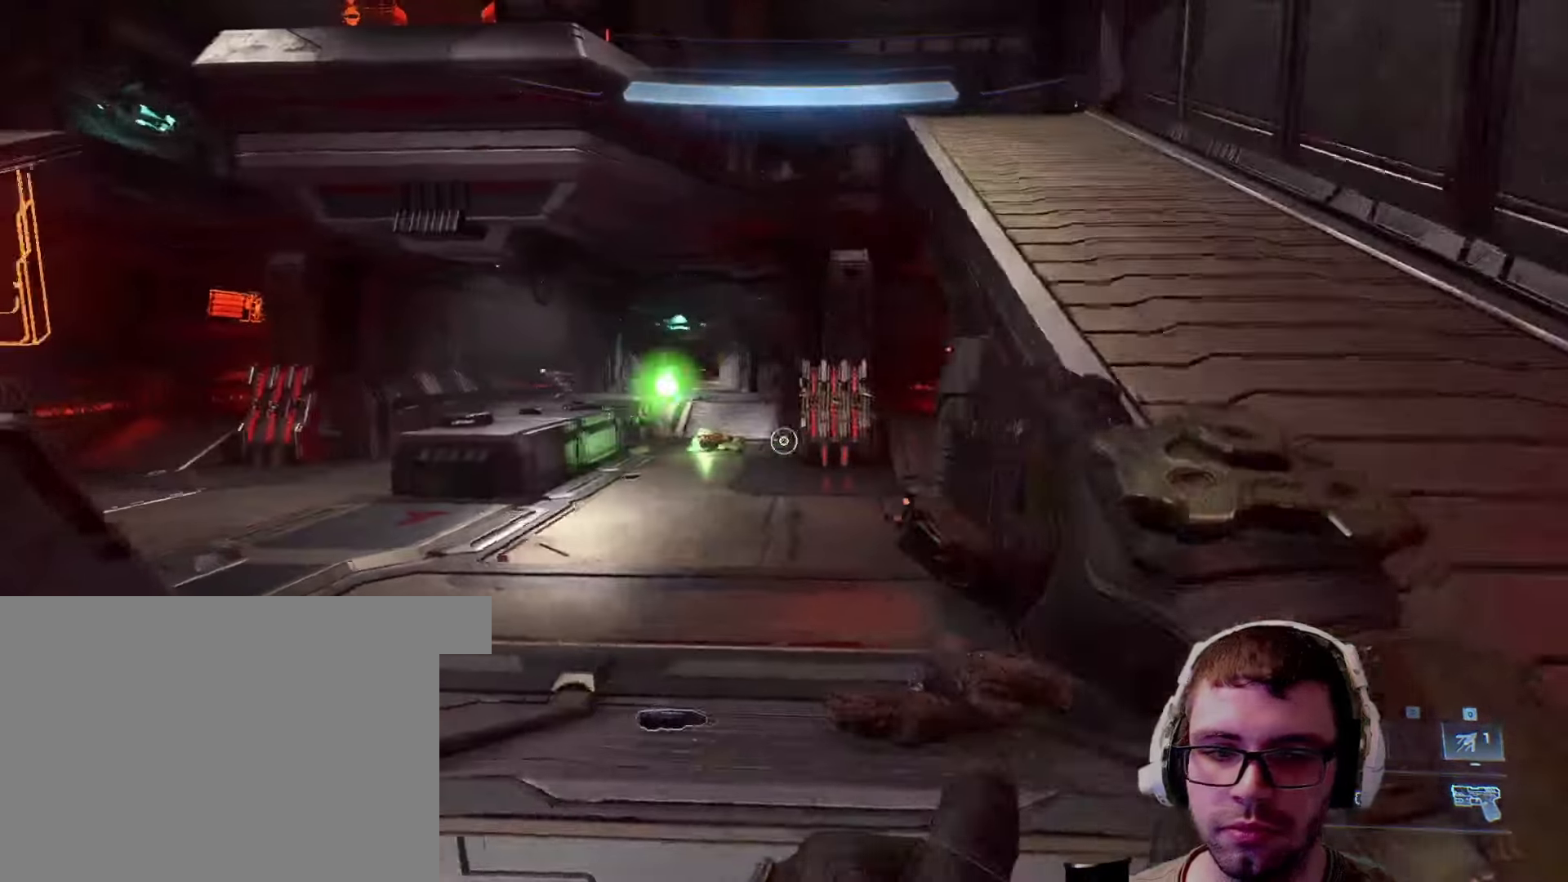
{"keys": ["a"], "mouse": [], "events": []}
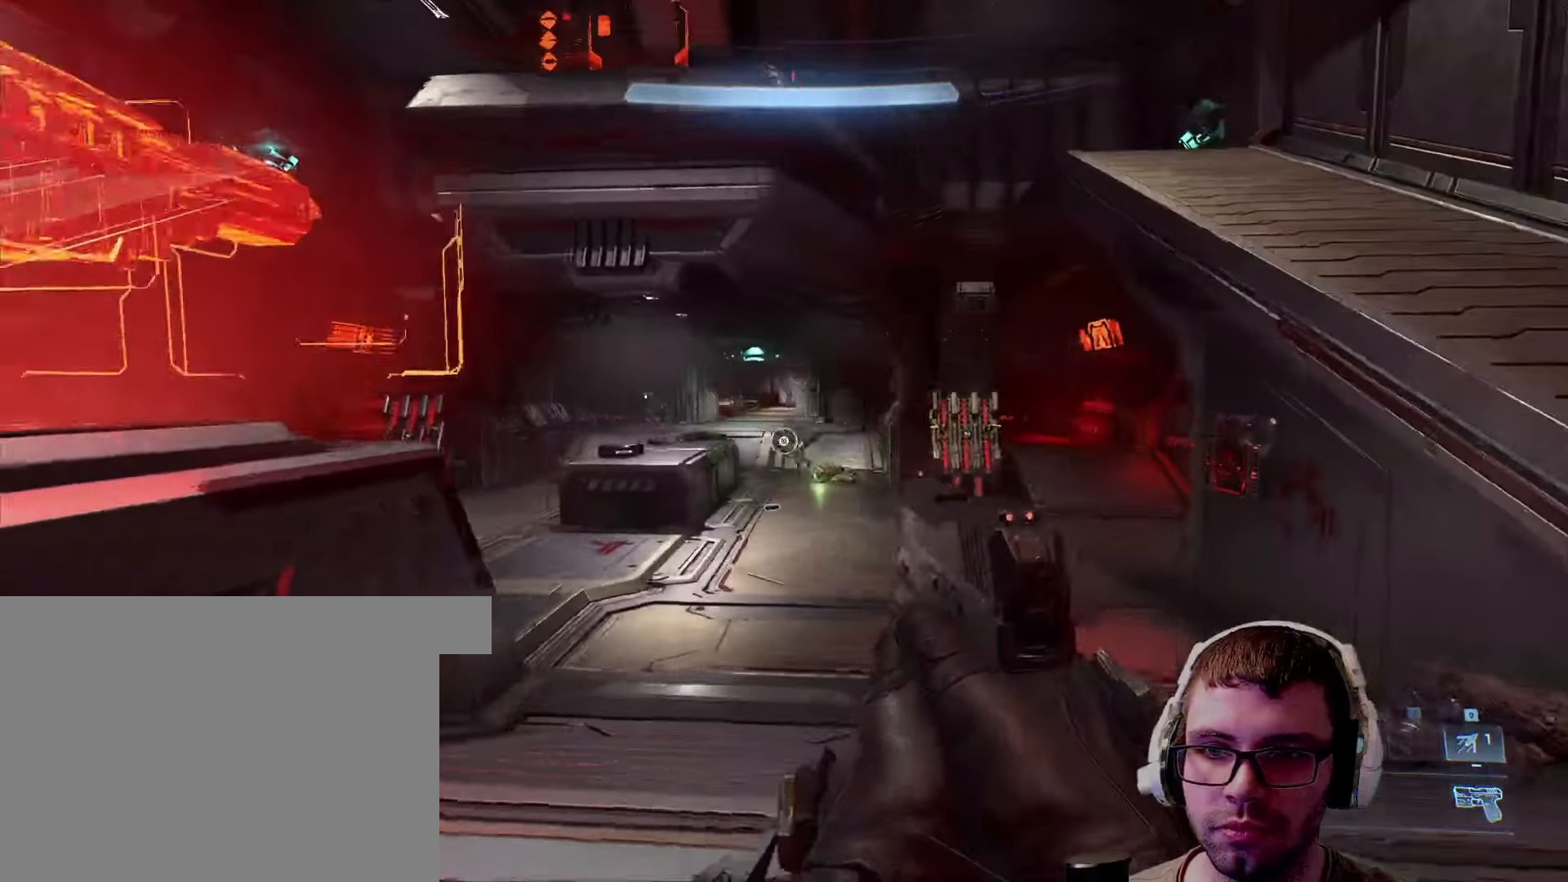
{"keys": [], "mouse": ["left"], "events": [[34, "mouse_left", "down"], [34, "s", "down"], [117, "a", "up"], [150, "mouse_left", "up"], [467, "mouse_left", "down"], [467, "s", "up"]]}
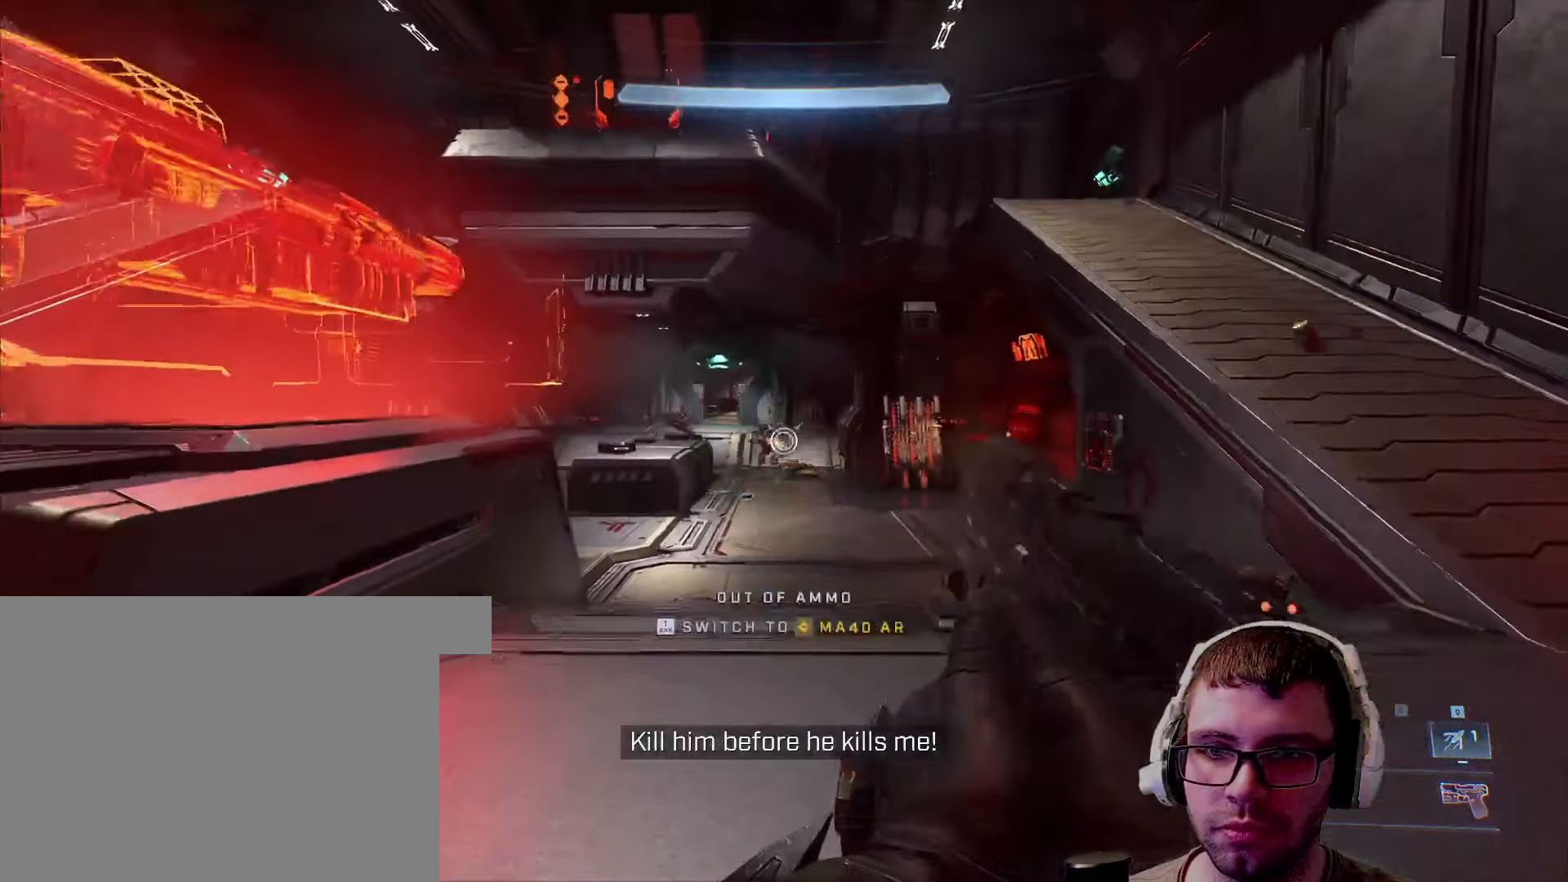
{"keys": ["d"], "mouse": [], "events": [[17, "d", "down"], [67, "mouse_left", "up"]]}
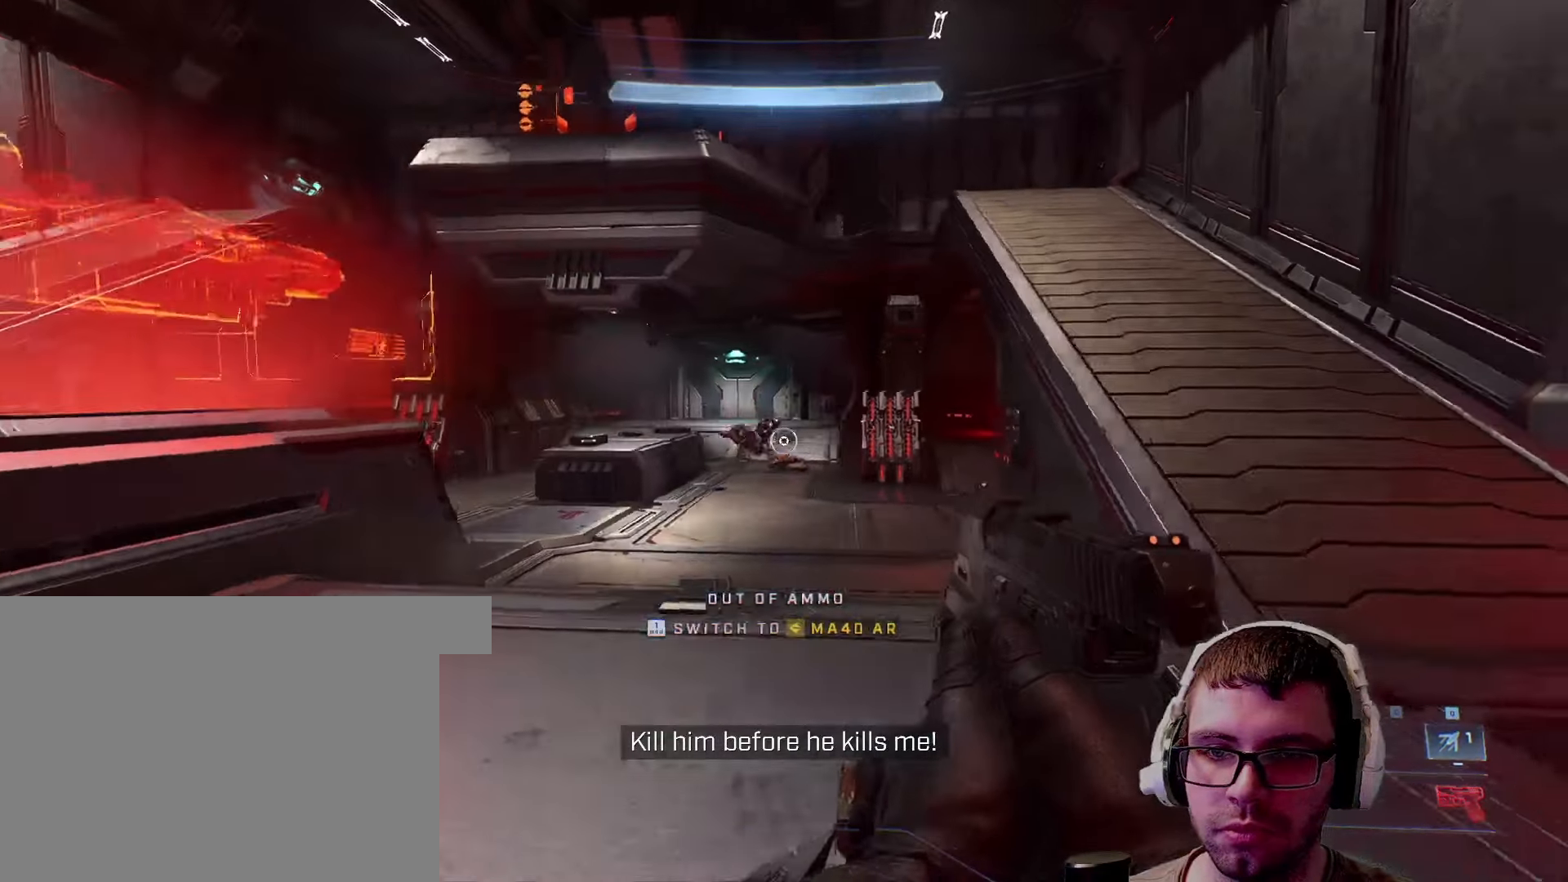
{"keys": ["d", "w"], "mouse": [], "events": [[267, "w", "down"]]}
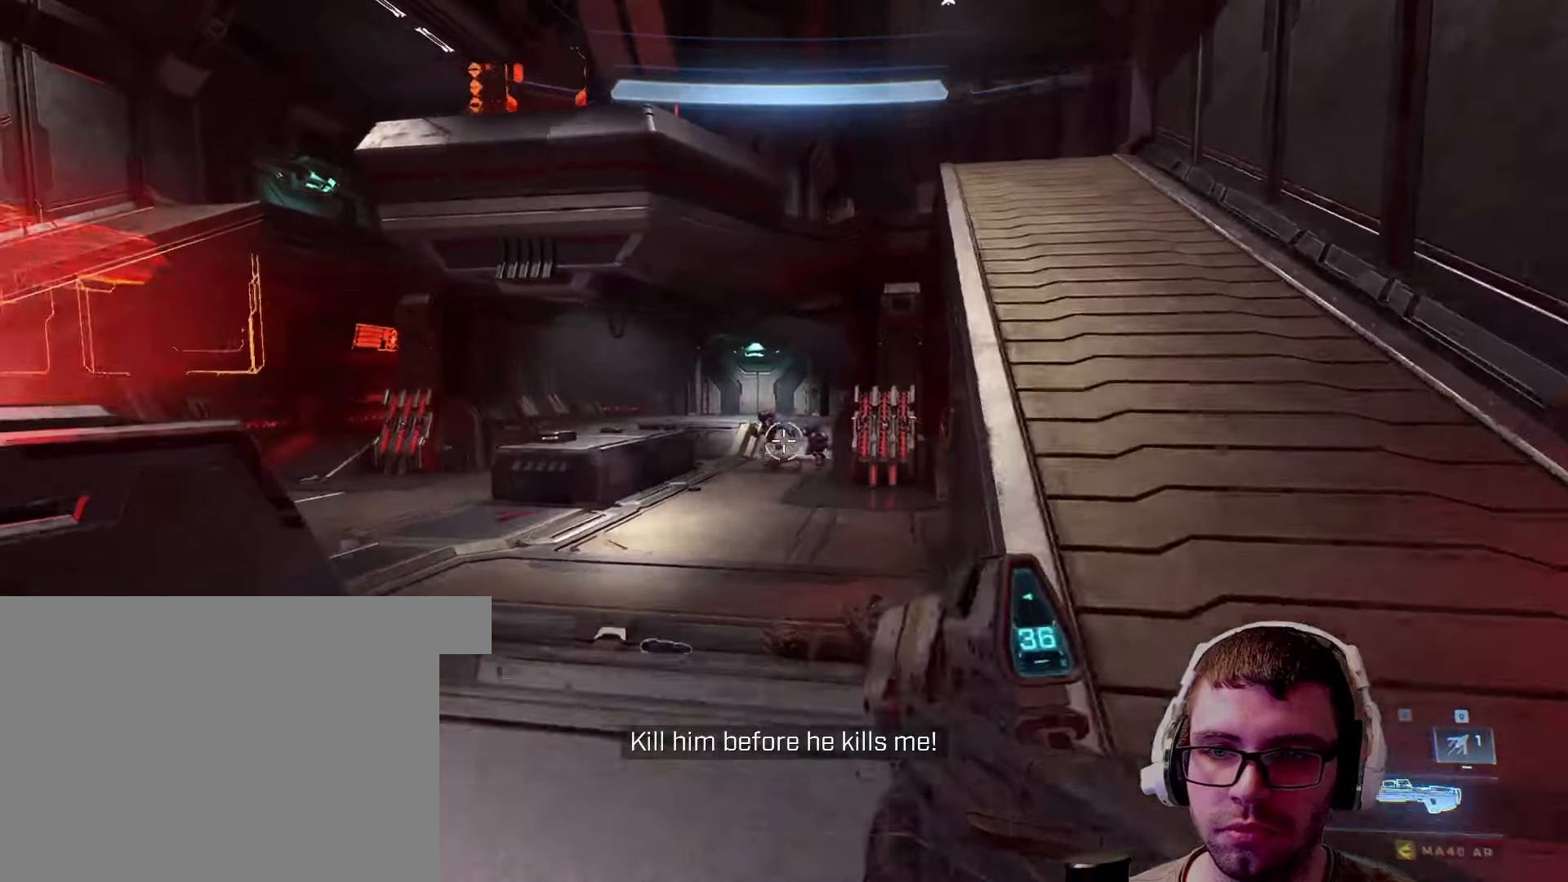
{"keys": [], "mouse": ["left"], "events": [[17, "d", "up"], [50, "a", "down"], [50, "w", "up"], [234, "mouse_right", "down"], [334, "mouse_right", "up"], [434, "a", "up"], [434, "mouse_left", "down"]]}
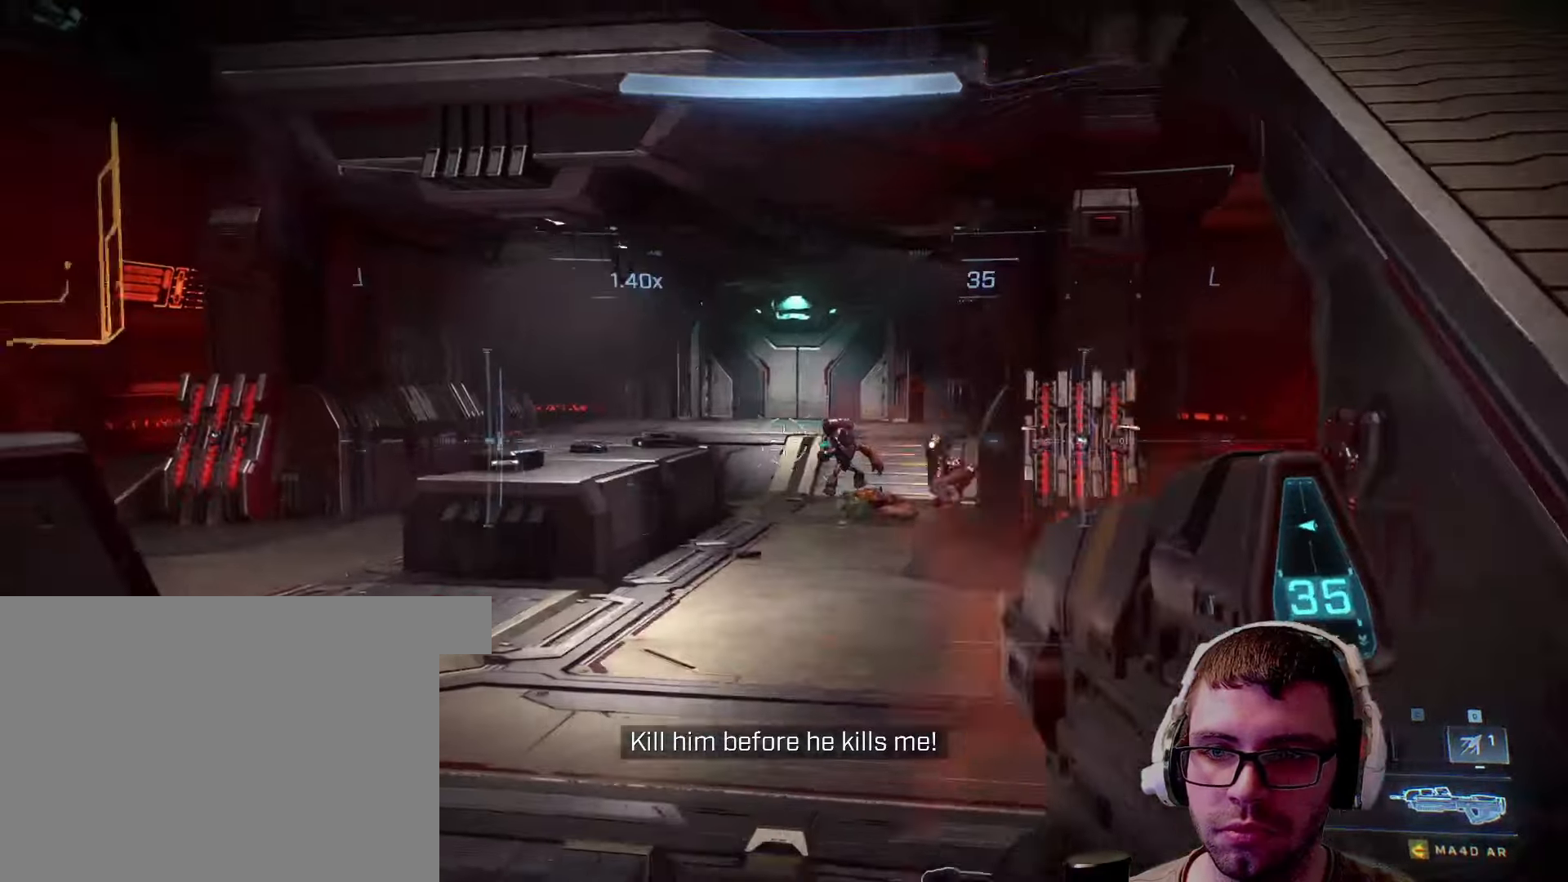
{"keys": [], "mouse": ["left"], "events": [[34, "mouse_left", "up"], [266, "mouse_left", "down"]]}
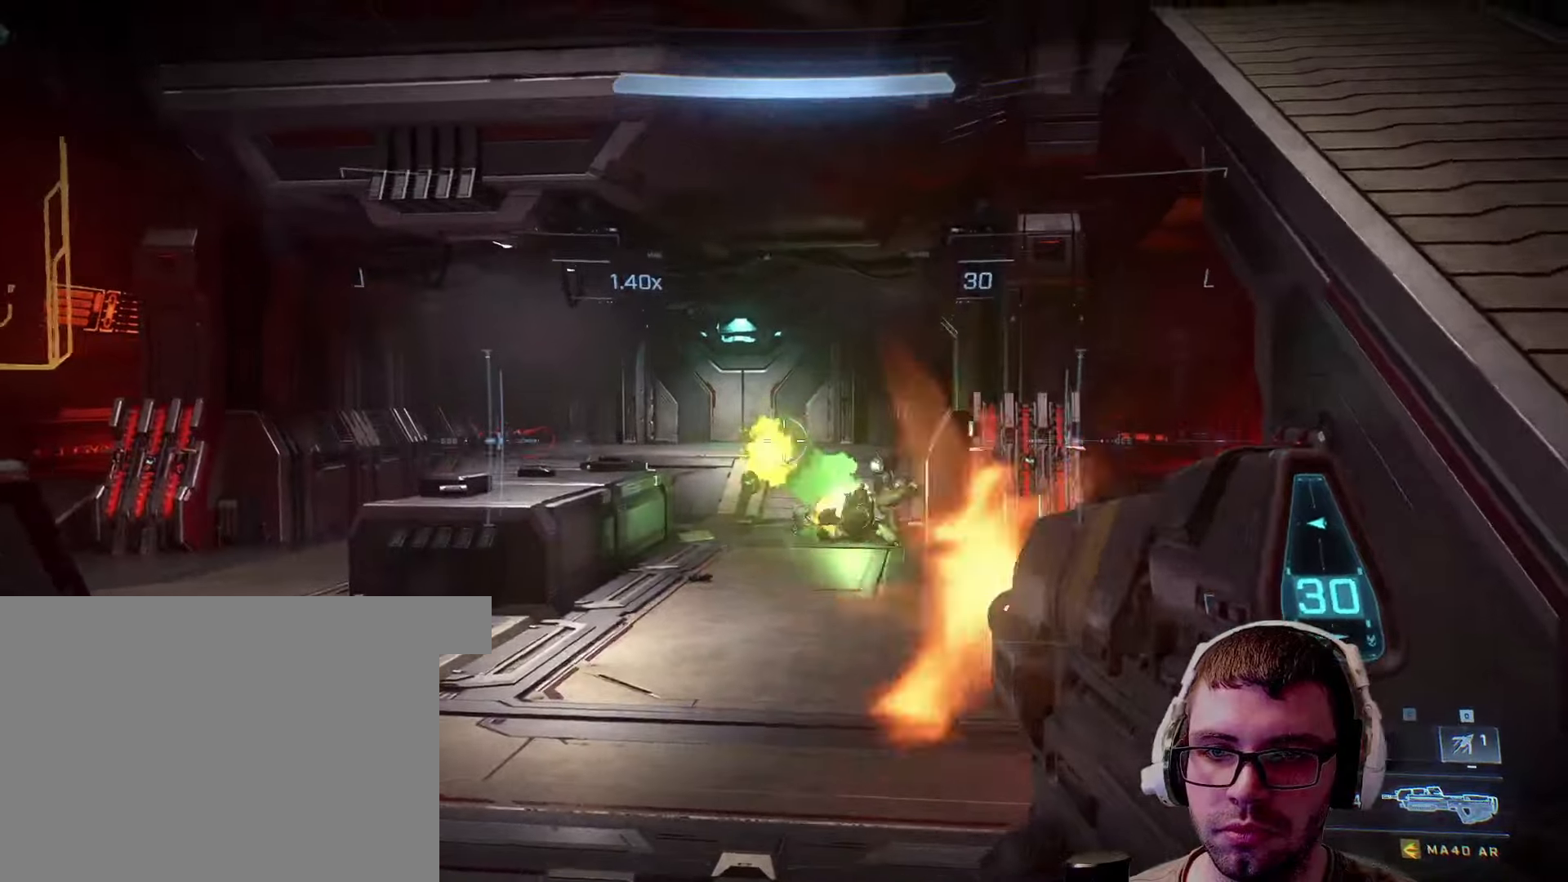
{"keys": ["a"], "mouse": [], "events": [[33, "a", "down"], [100, "mouse_left", "up"], [233, "mouse_right", "down"], [266, "mouse_right", "up"]]}
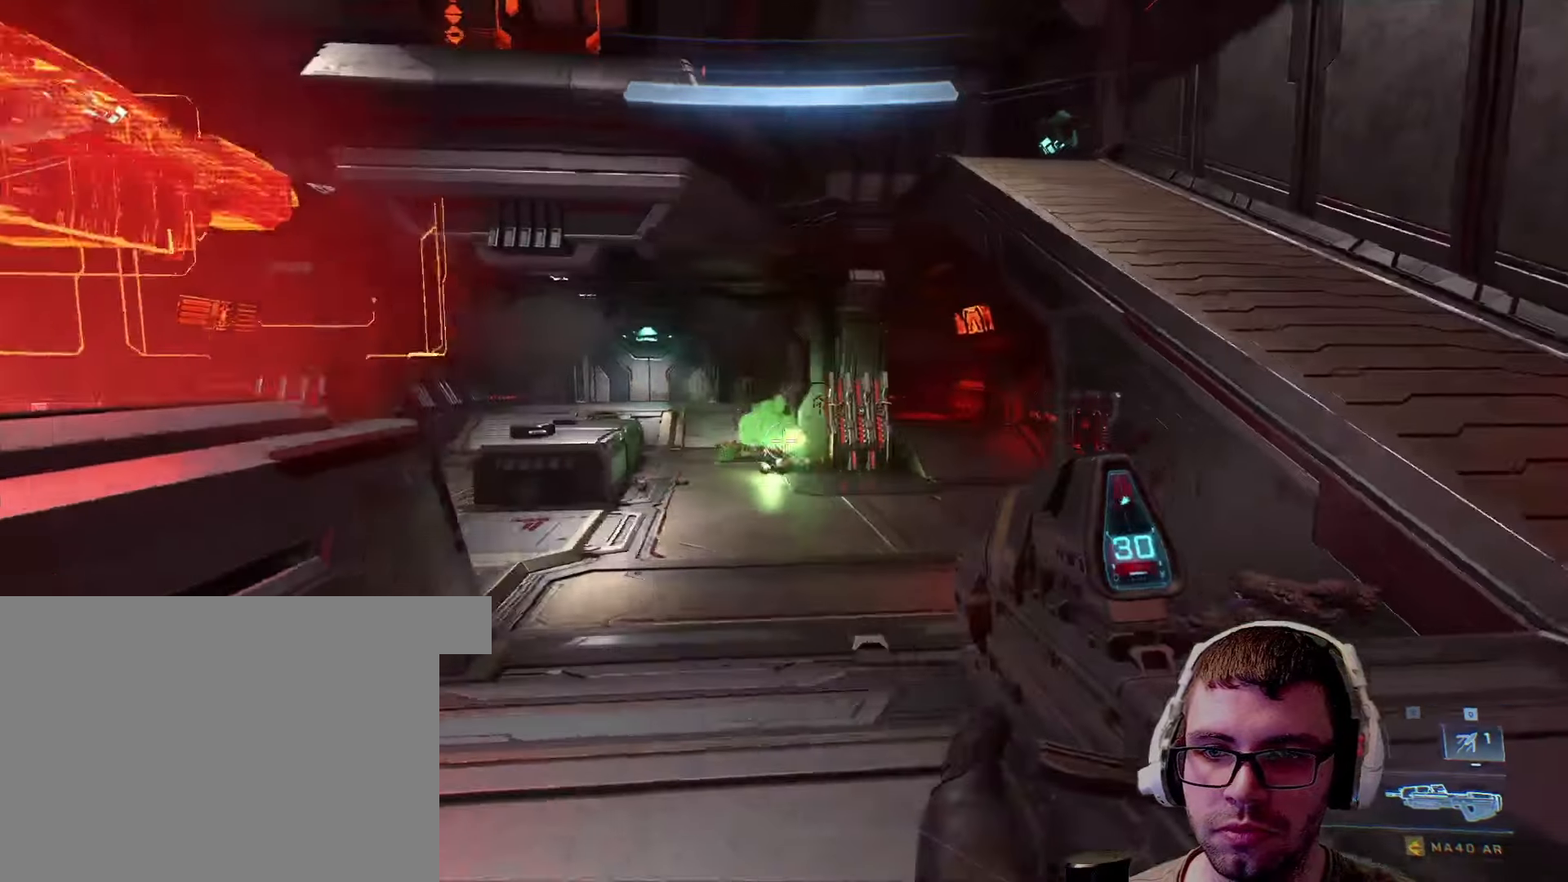
{"keys": [], "mouse": [], "events": [[150, "a", "up"], [283, "d", "down"], [400, "d", "up"]]}
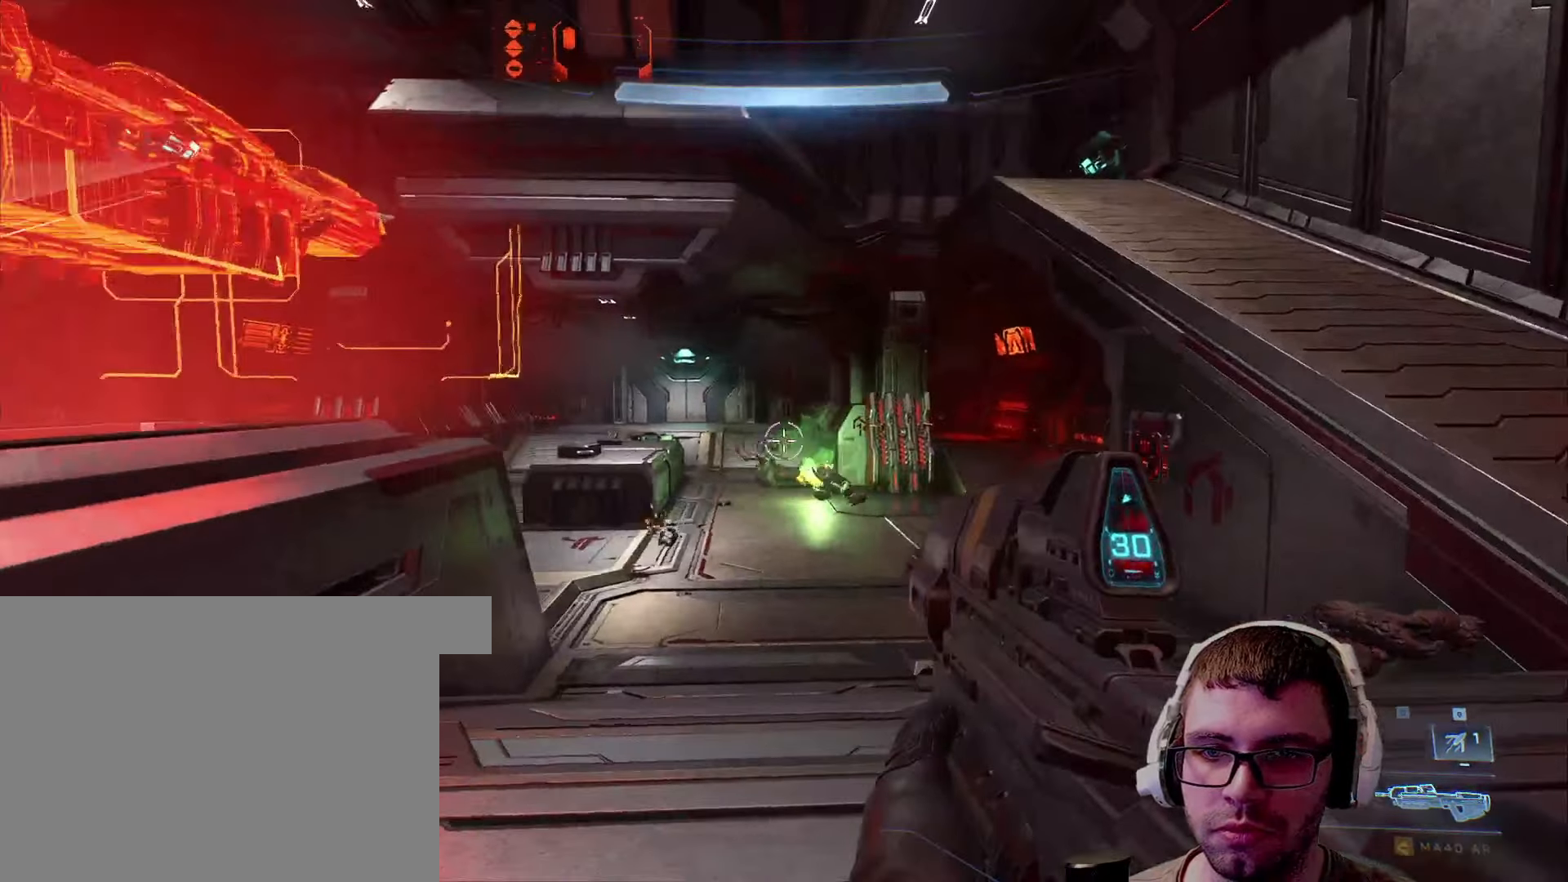
{"keys": [], "mouse": ["left"], "events": [[166, "mouse_left", "down"]]}
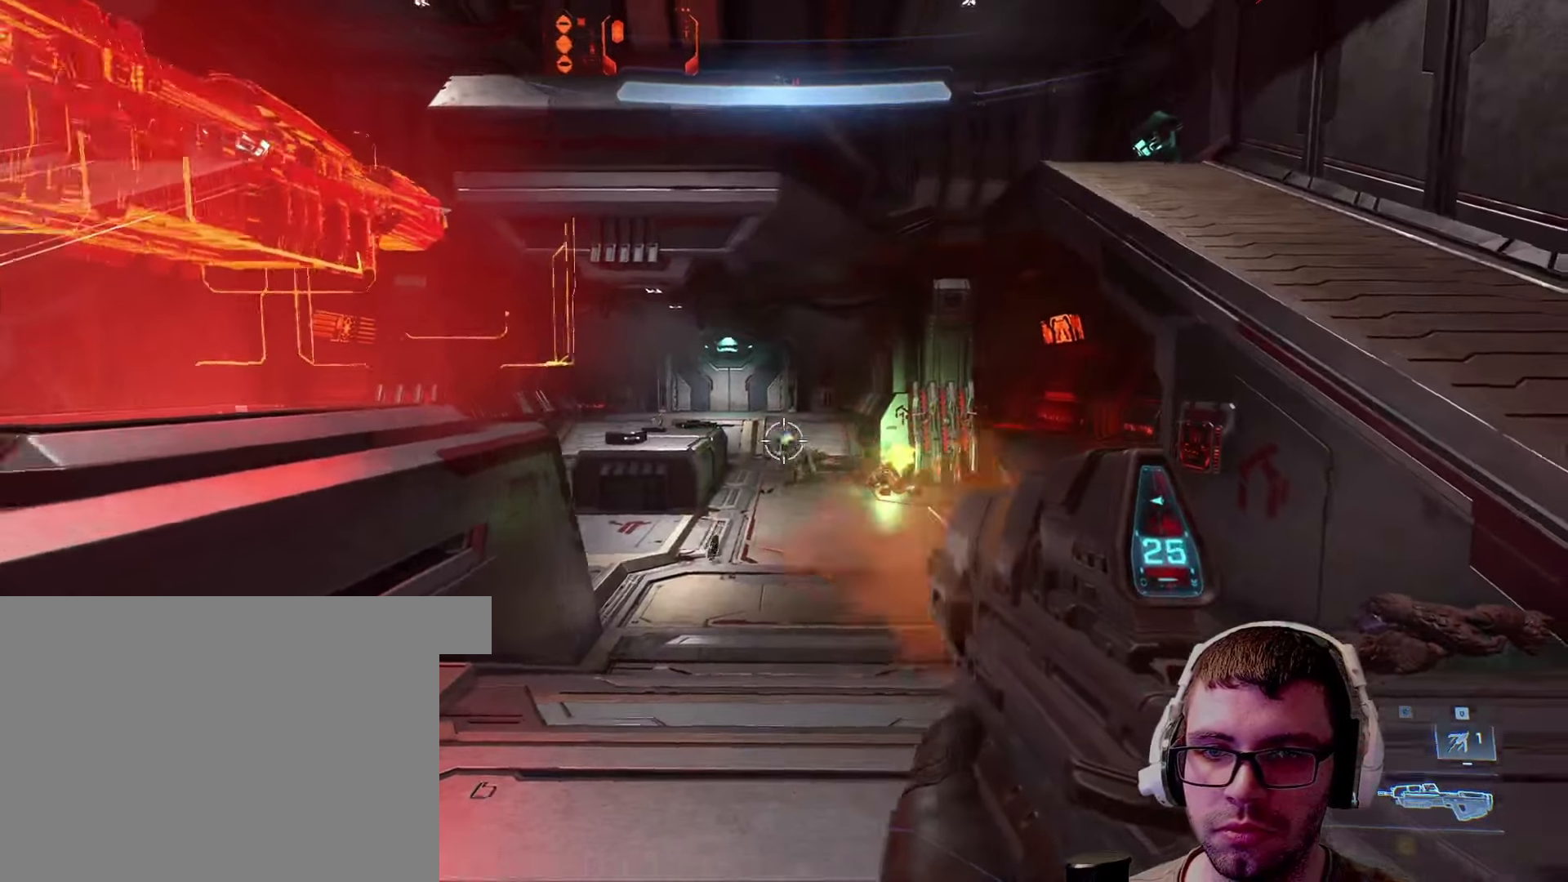
{"keys": ["d"], "mouse": [], "events": [[183, "mouse_left", "up"], [300, "r", "down"], [366, "r", "up"], [400, "a", "down"], [483, "a", "up"], [483, "d", "down"]]}
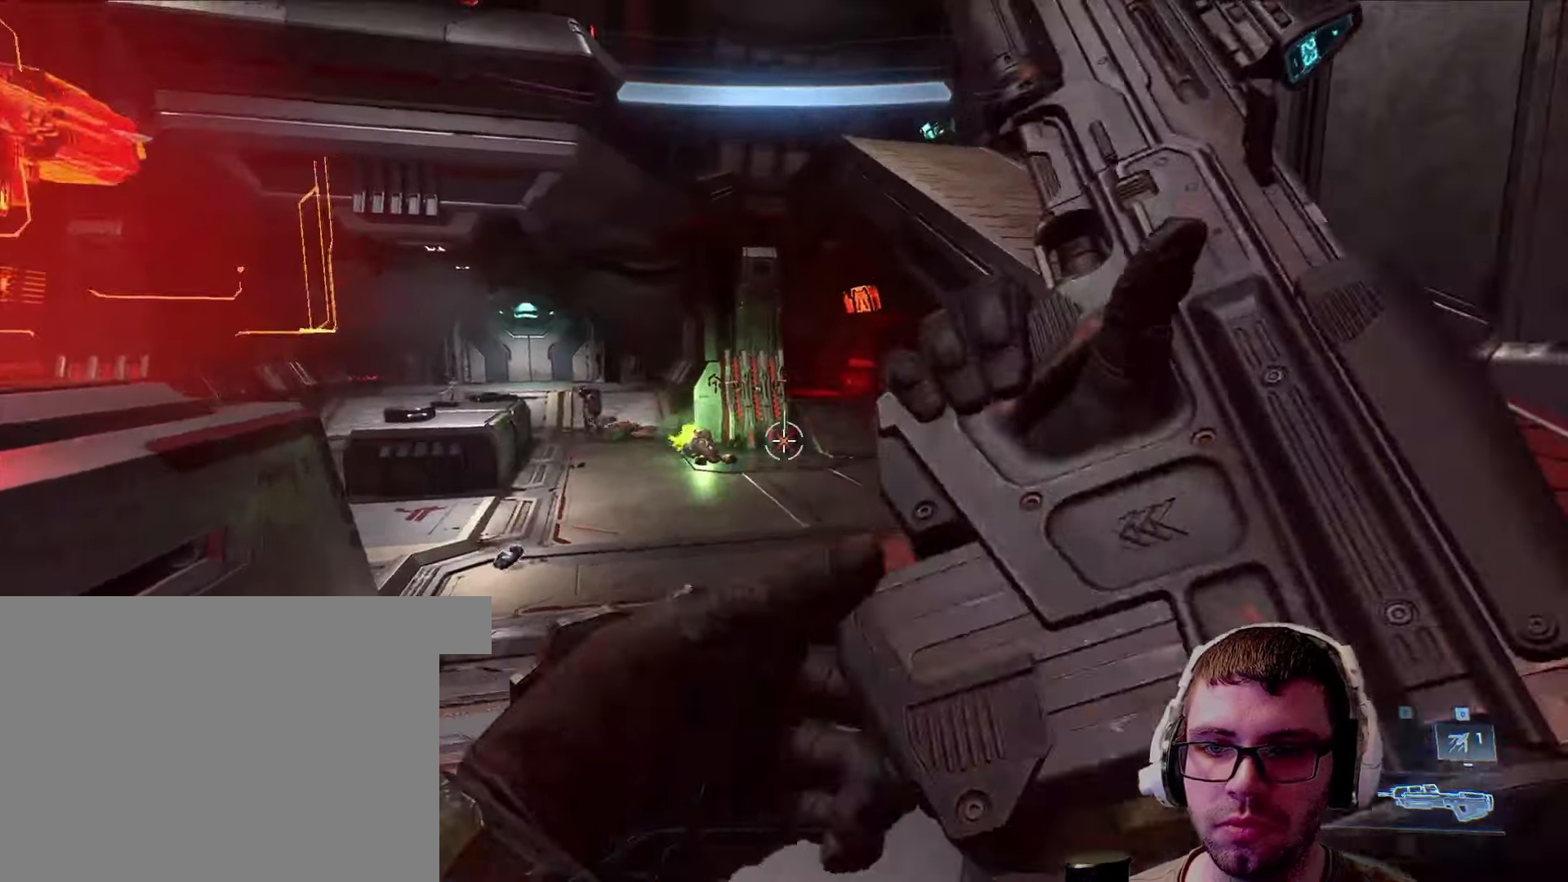
{"keys": ["d"], "mouse": [], "events": []}
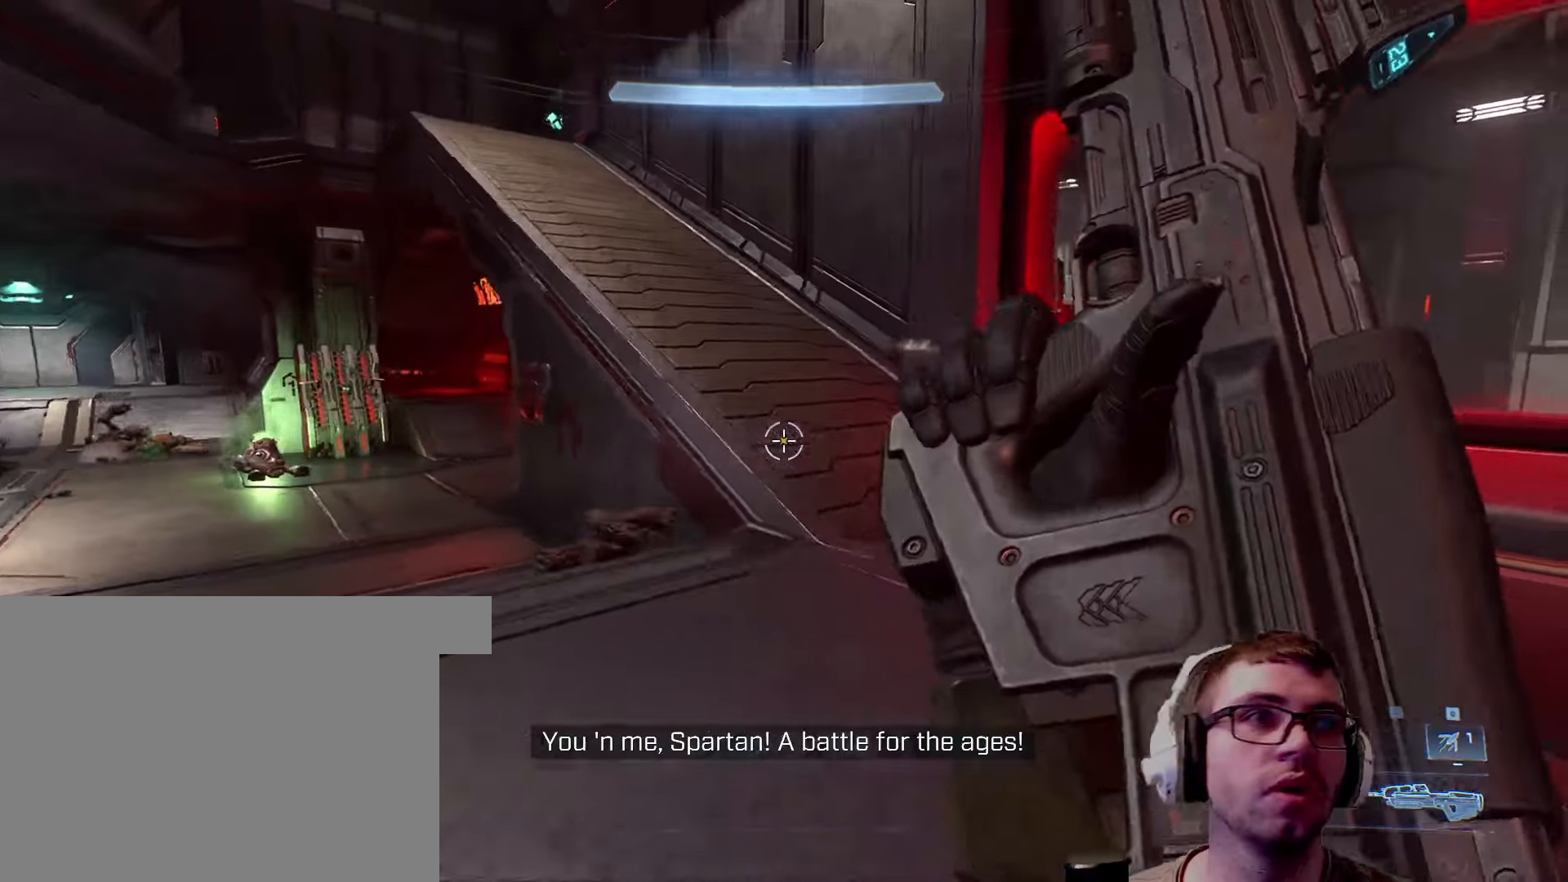
{"keys": [], "mouse": [], "events": [[66, "d", "up"]]}
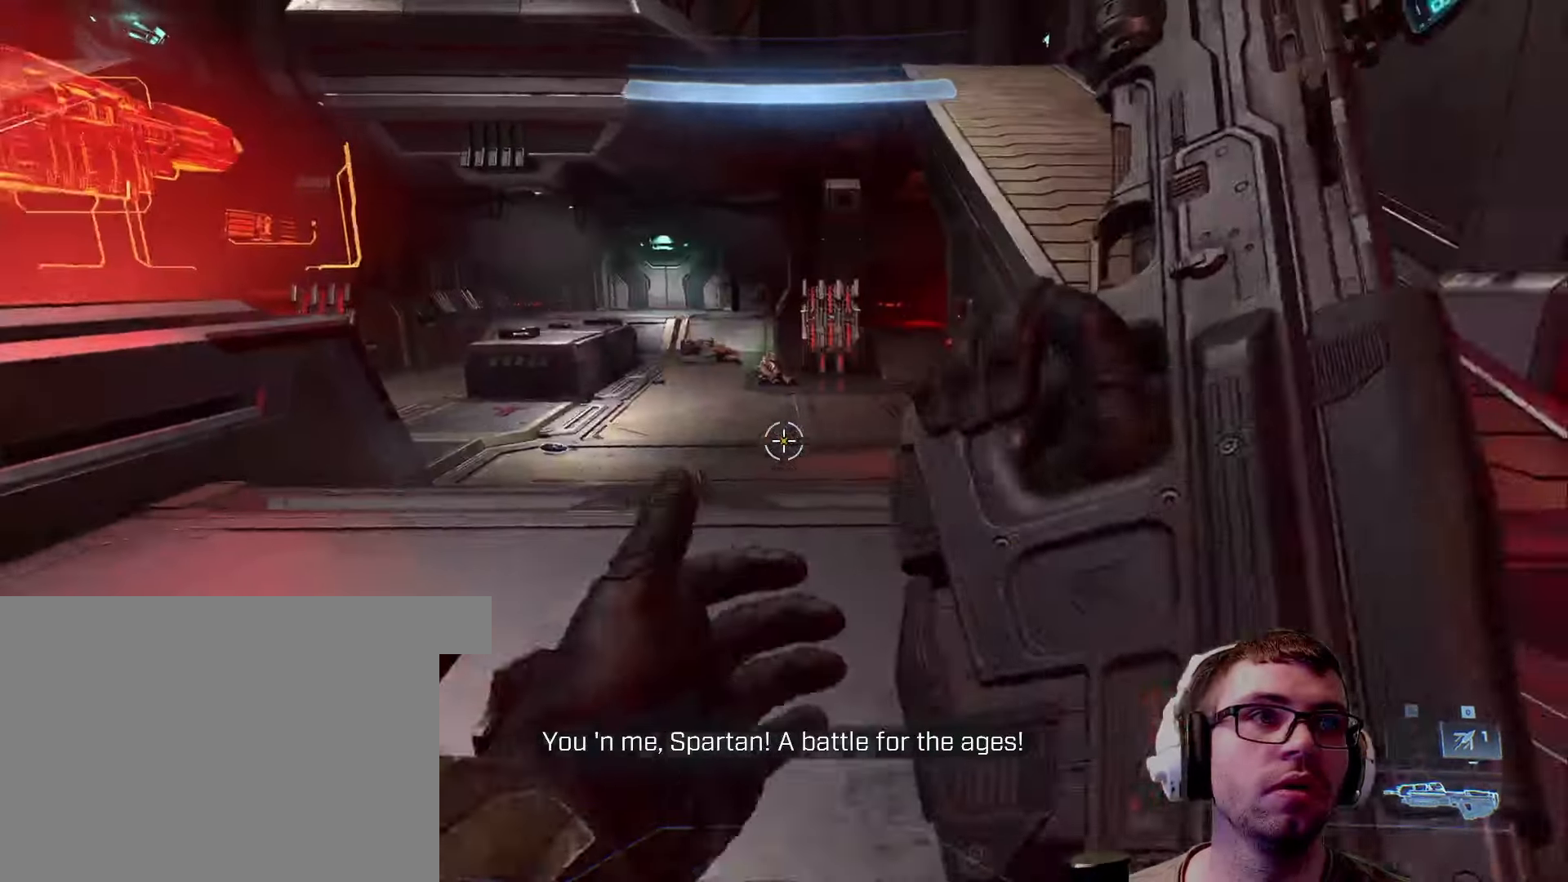
{"keys": ["w"], "mouse": [], "events": [[316, "w", "down"]]}
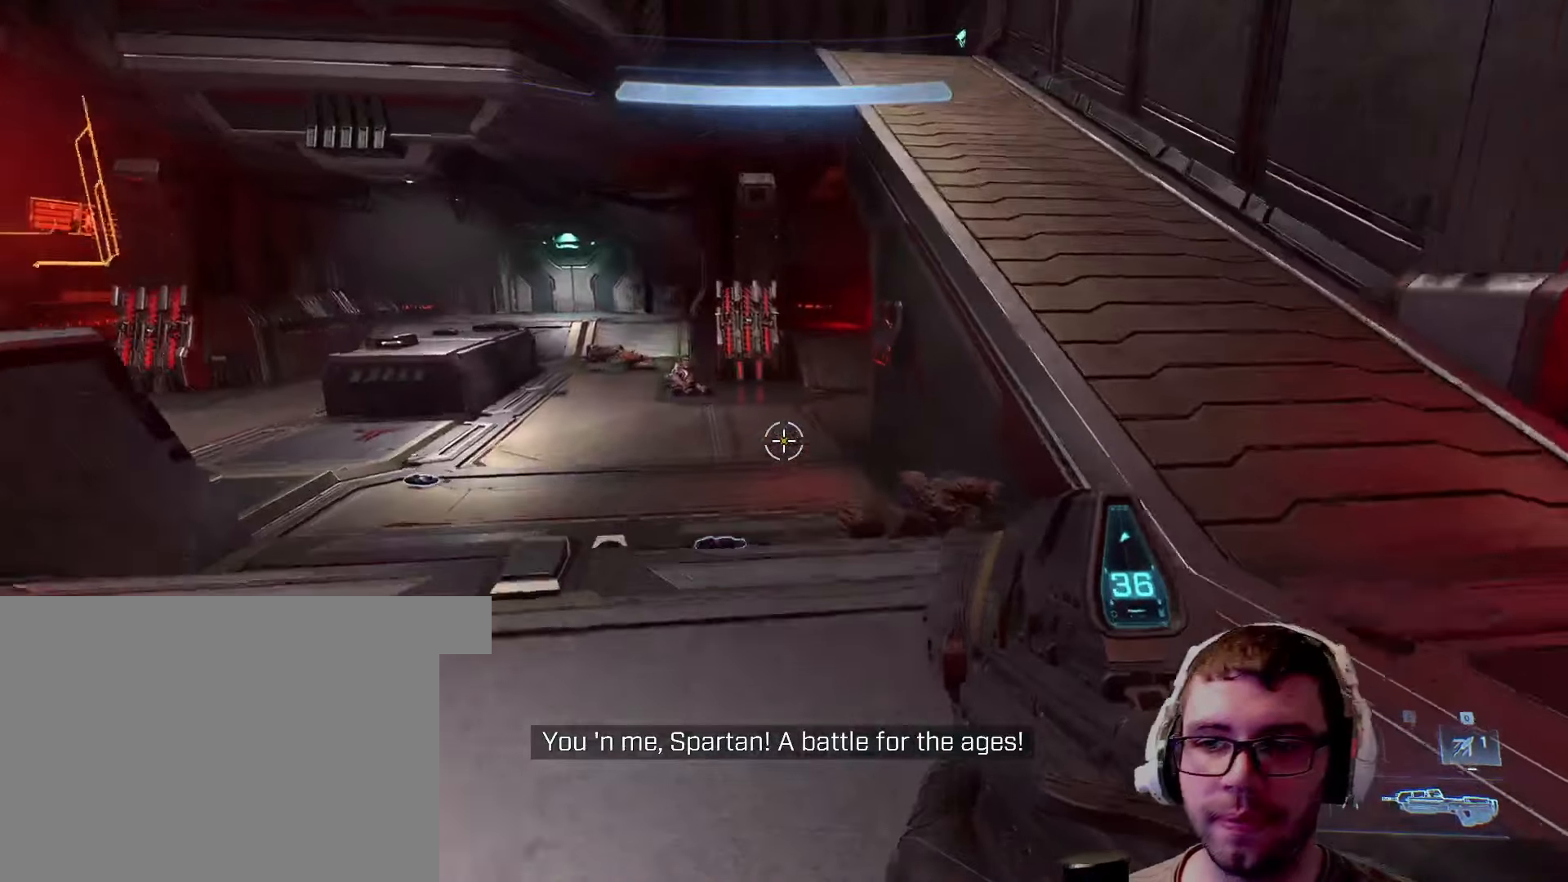
{"keys": ["w"], "mouse": [], "events": []}
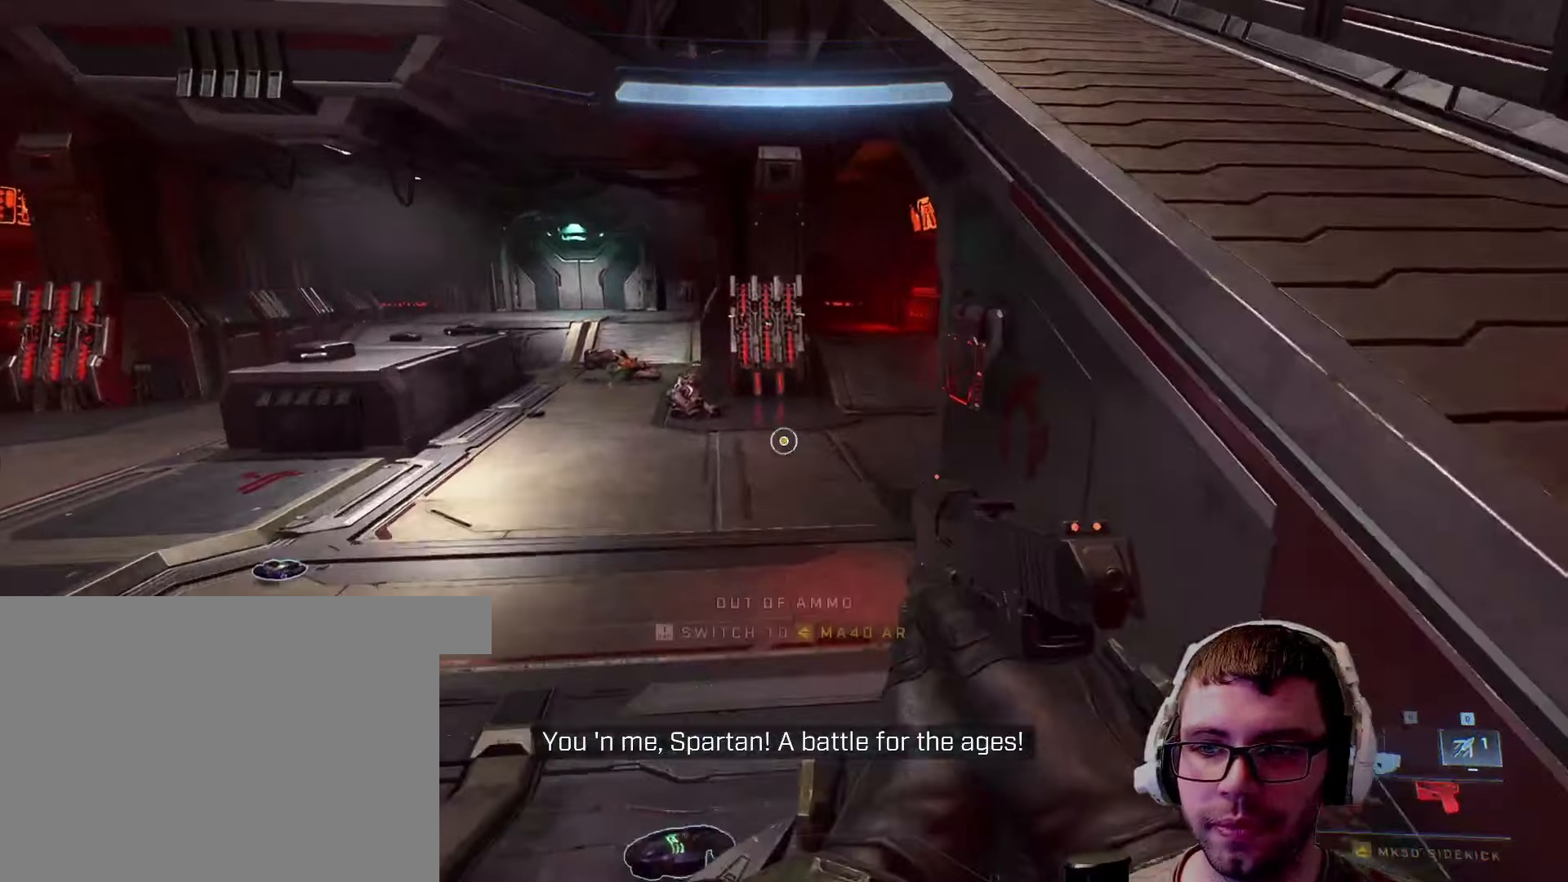
{"keys": ["w"], "mouse": [], "events": [[166, "a", "down"], [283, "a", "up"], [333, "f", "down"], [433, "f", "up"]]}
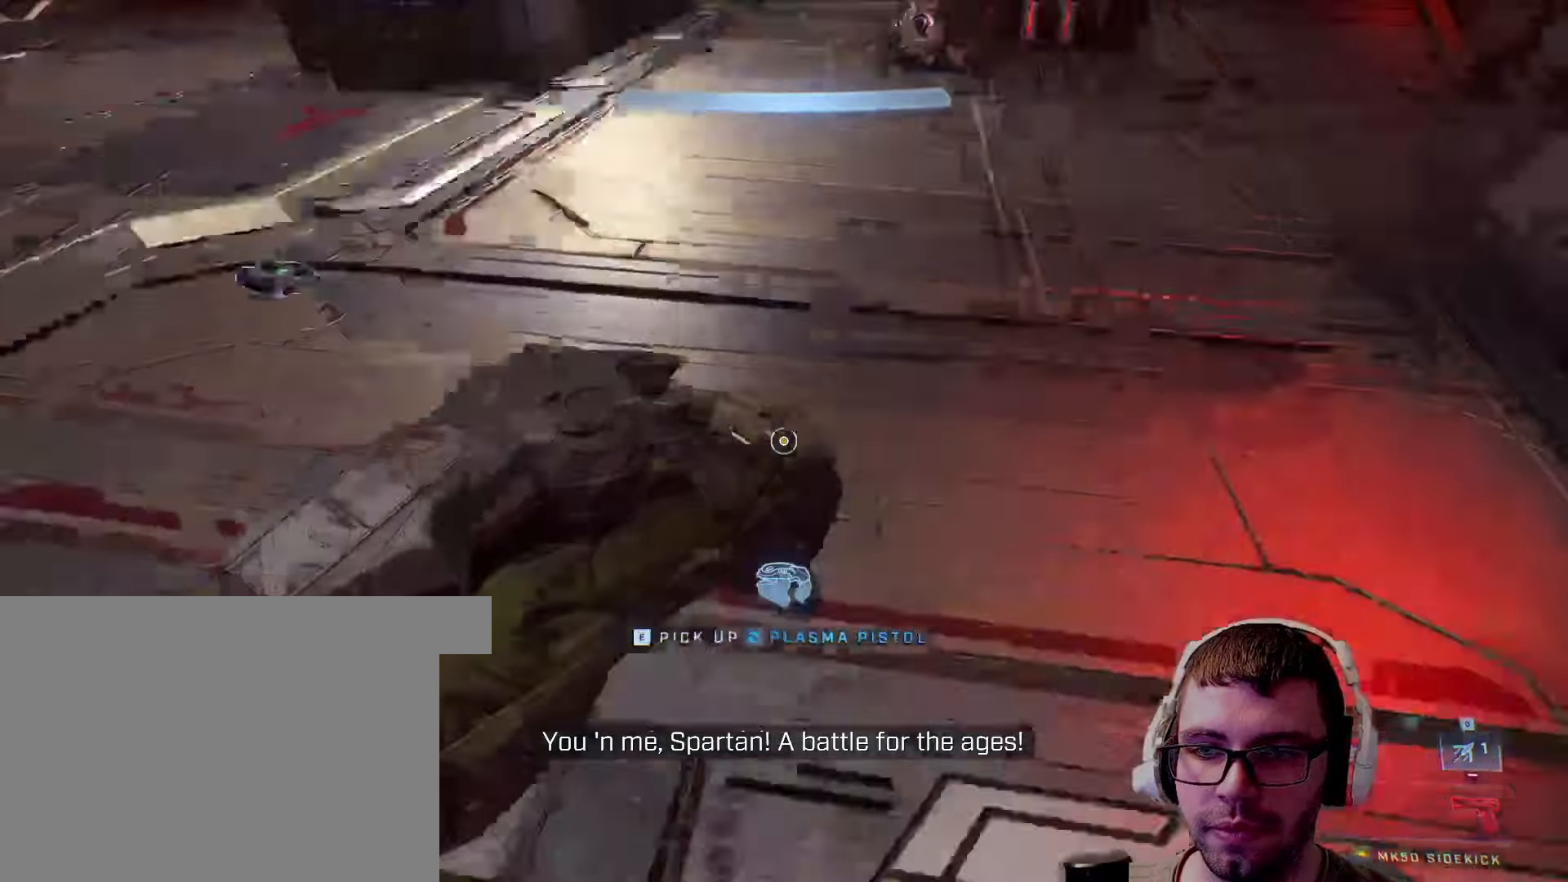
{"keys": [], "mouse": [], "events": [[250, "a", "down"], [250, "w", "up"], [383, "a", "up"]]}
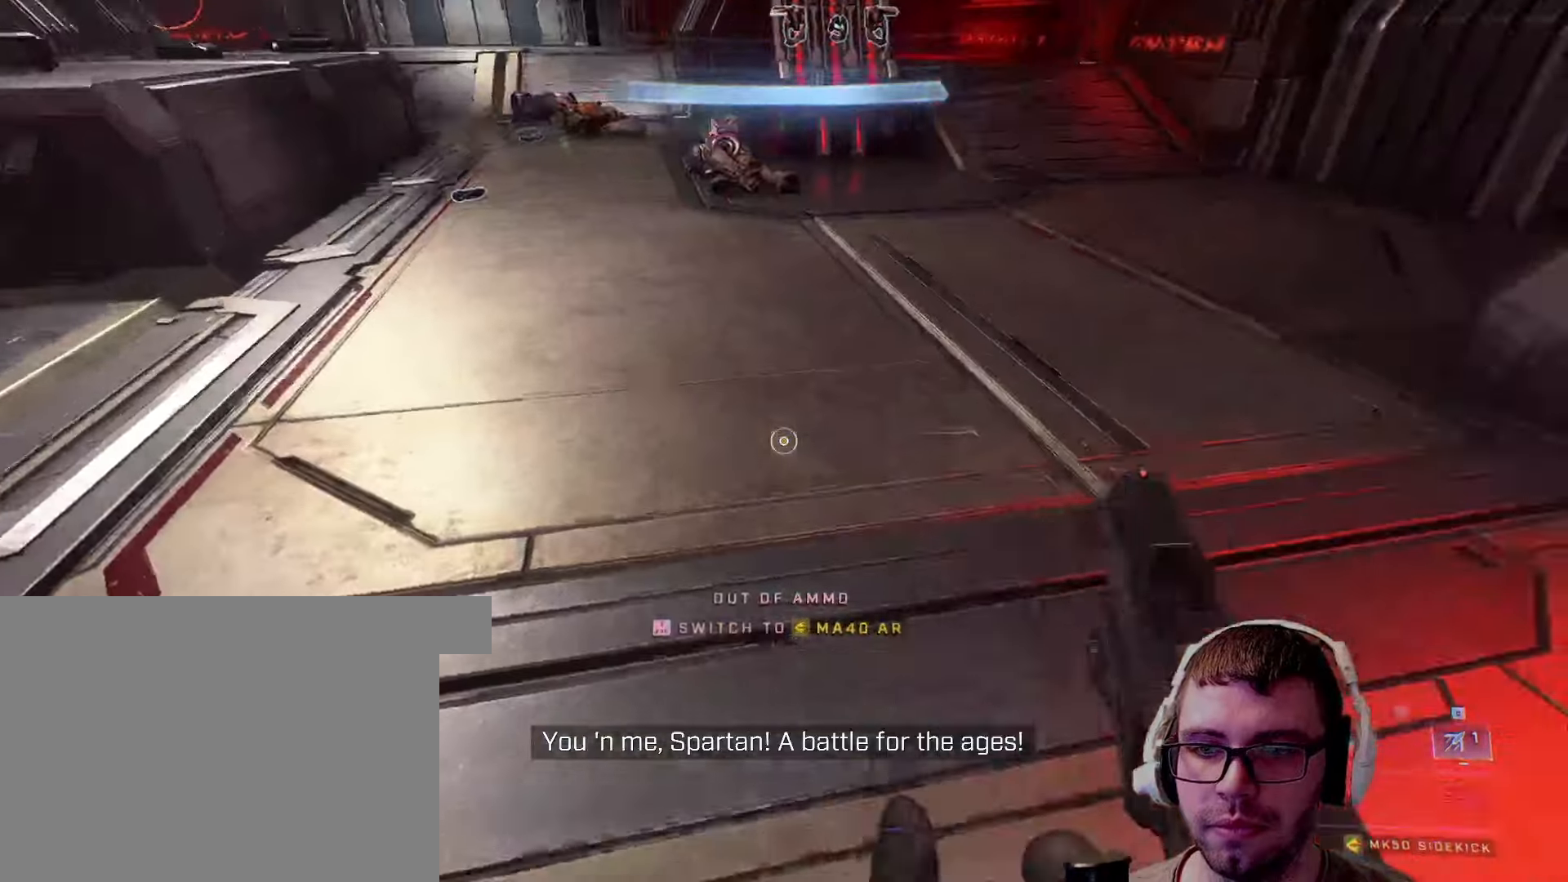
{"keys": ["a", "w"], "mouse": [], "events": [[217, "a", "down"], [317, "w", "down"]]}
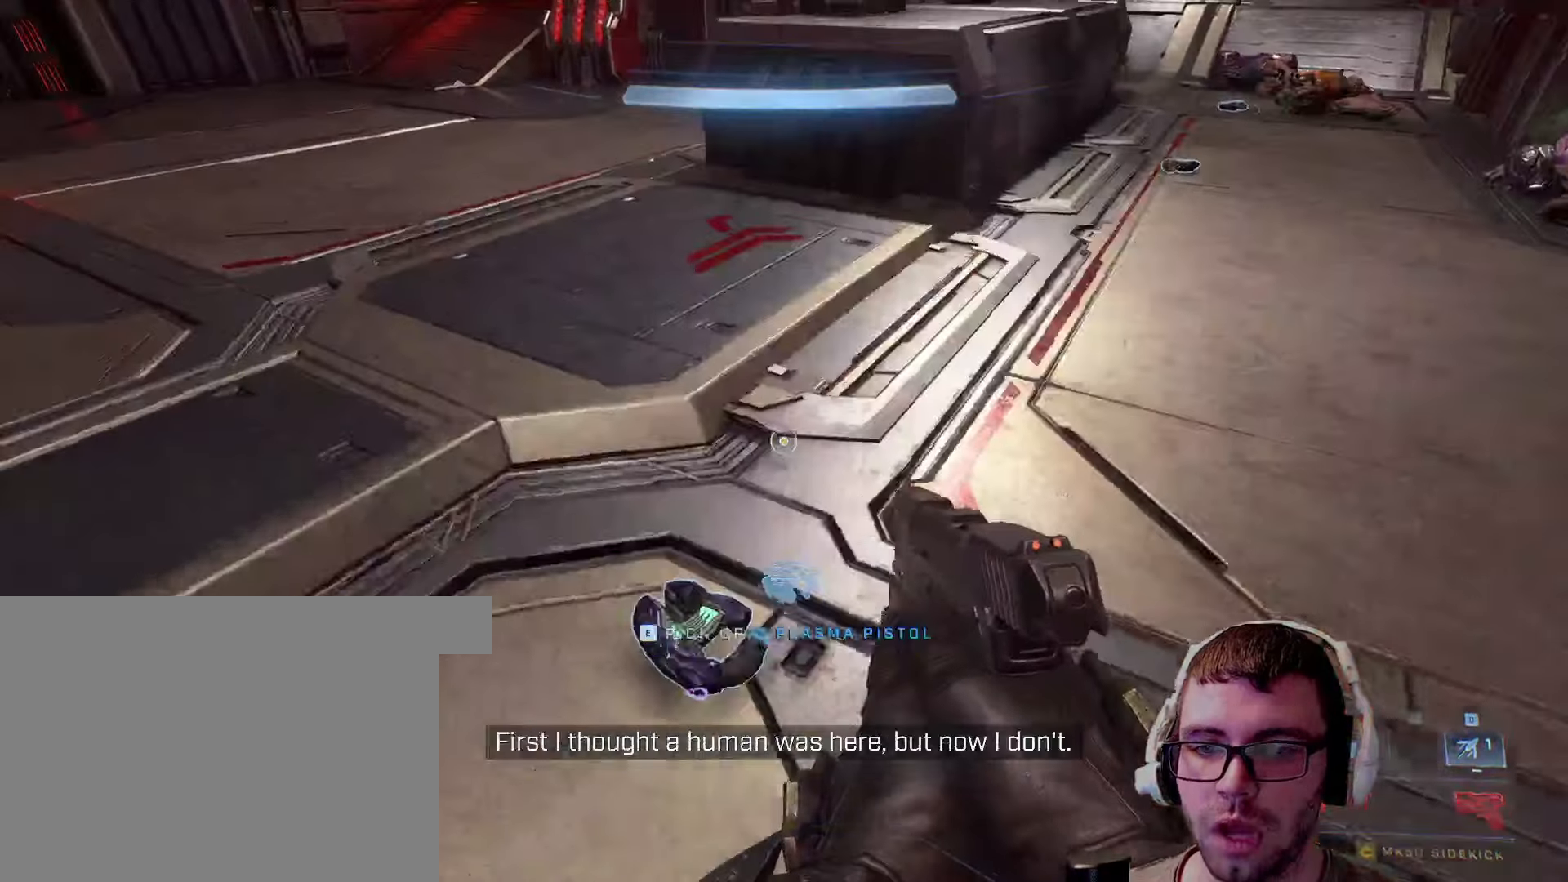
{"keys": [], "mouse": [], "events": [[33, "a", "up"], [200, "w", "up"], [217, "e", "down"], [333, "e", "up"]]}
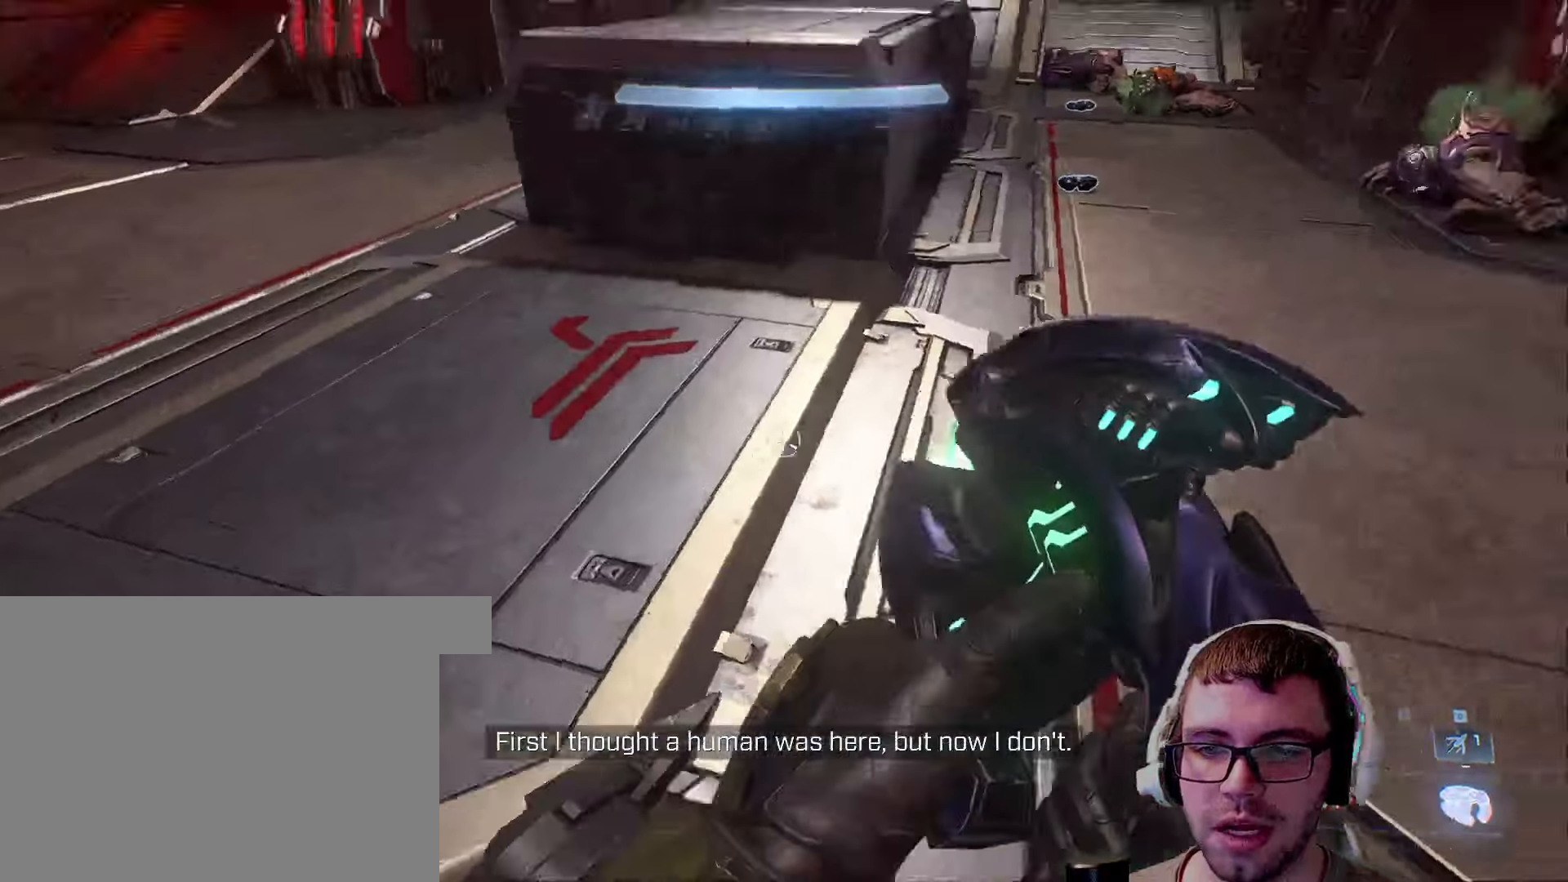
{"keys": ["w"], "mouse": [], "events": [[100, "d", "down"], [300, "w", "down"], [433, "d", "up"]]}
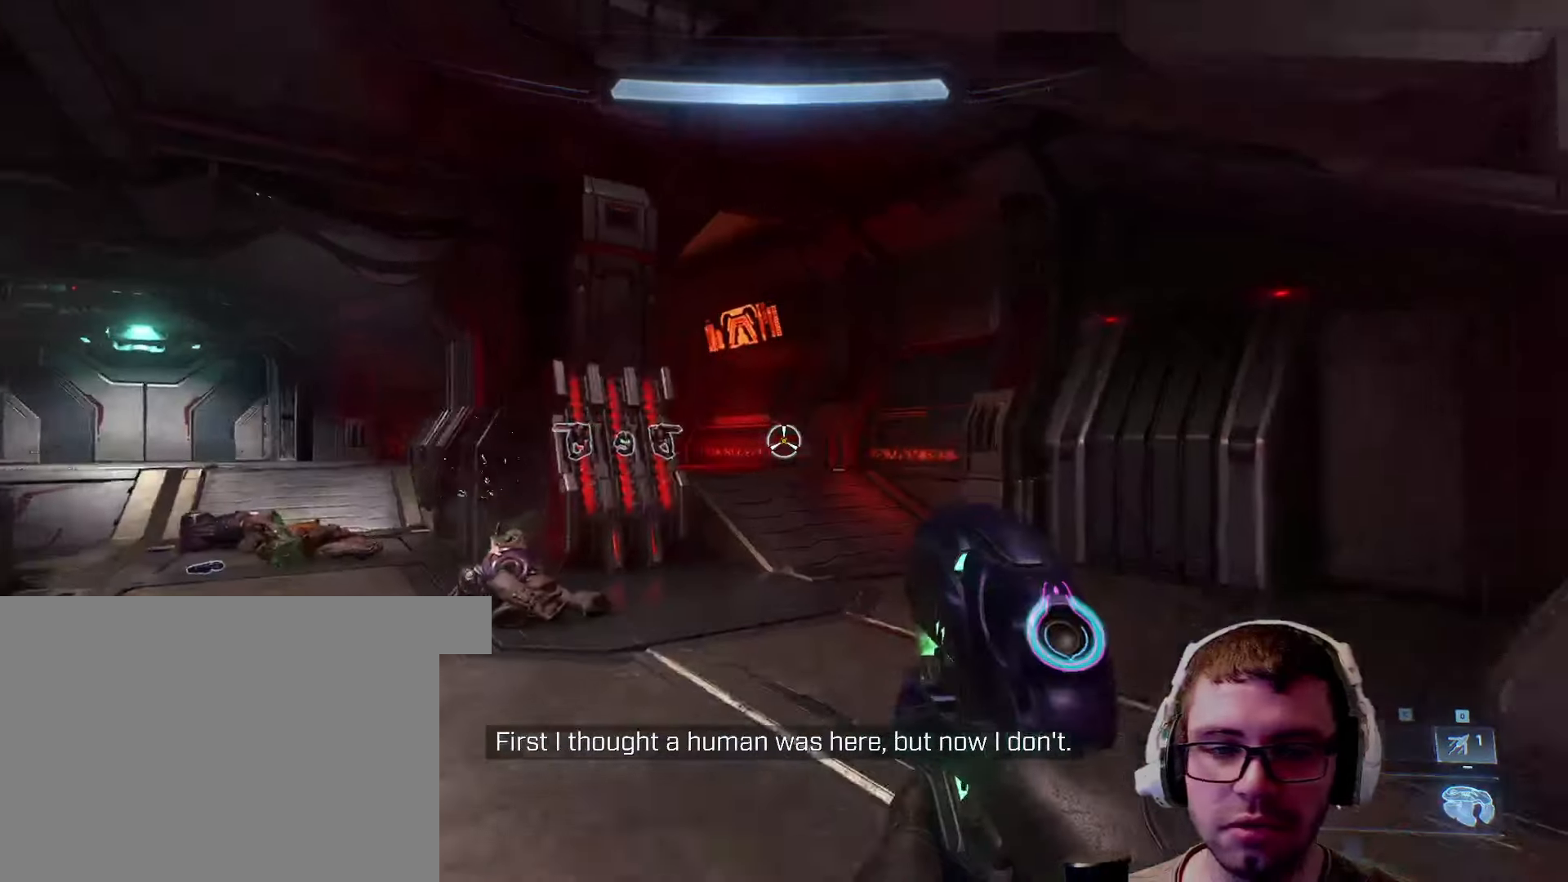
{"keys": [], "mouse": [], "events": [[133, "w", "up"], [167, "r", "down"], [267, "r", "up"]]}
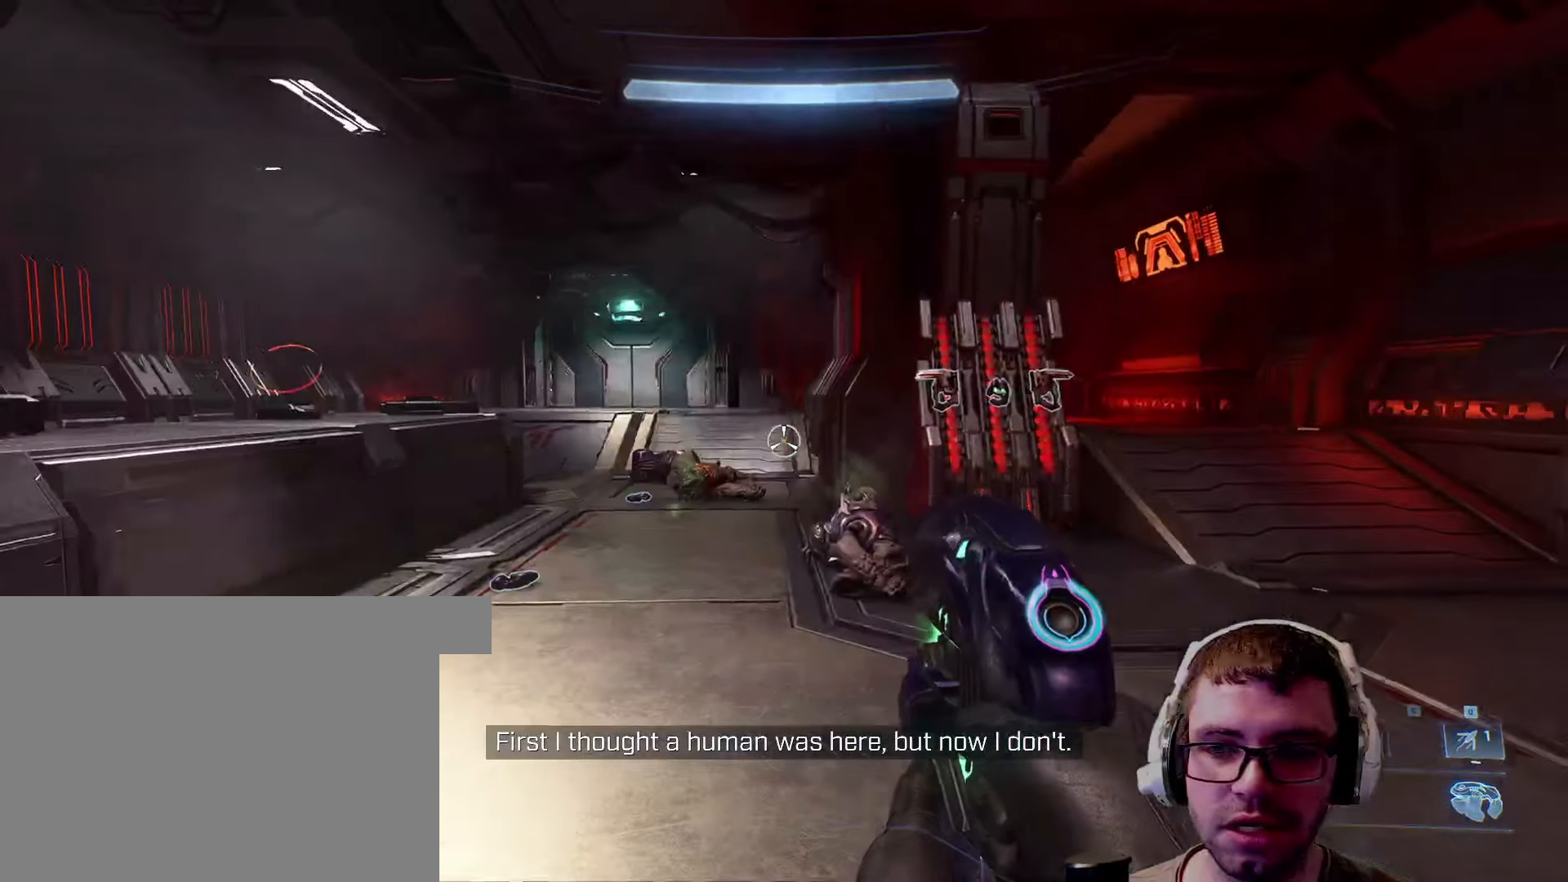
{"keys": ["w"], "mouse": [], "events": [[317, "w", "down"]]}